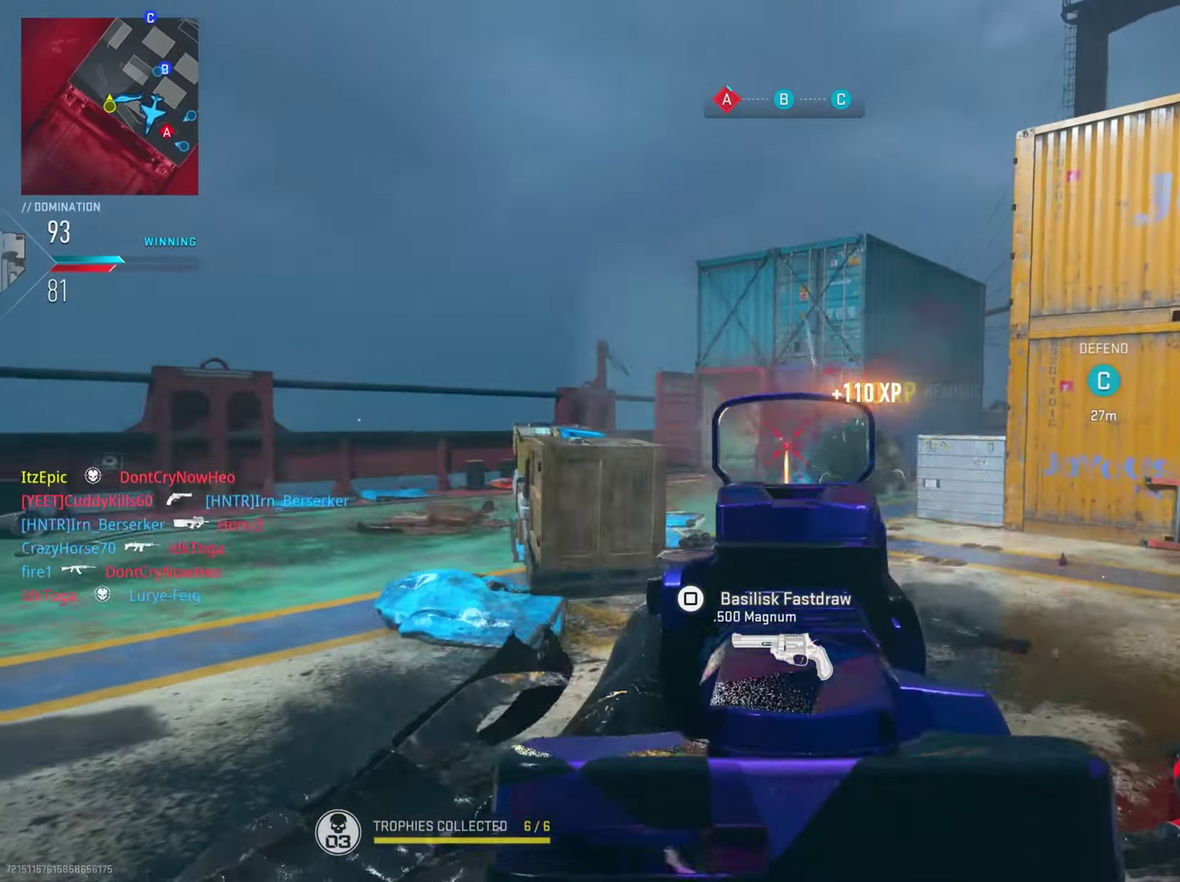
Gameplay with a controller (PlayStation layout); each line is a JSON object with the inputs held at the frame after it (dt_ms = milliseconds from this image to that frame). "button_events" lists button changes between this image and that frame as [ms after this image, input, new state], when the widget could be followed in between (sticks are given only as held states). This document gives stick clicks only as held states, not as events. Not read: L1 R1.
{"dt_ms": 401, "buttons": [], "left_stick": "center", "right_stick": "right", "button_events": [[67, "R2", "up"], [100, "L2", "up"]]}
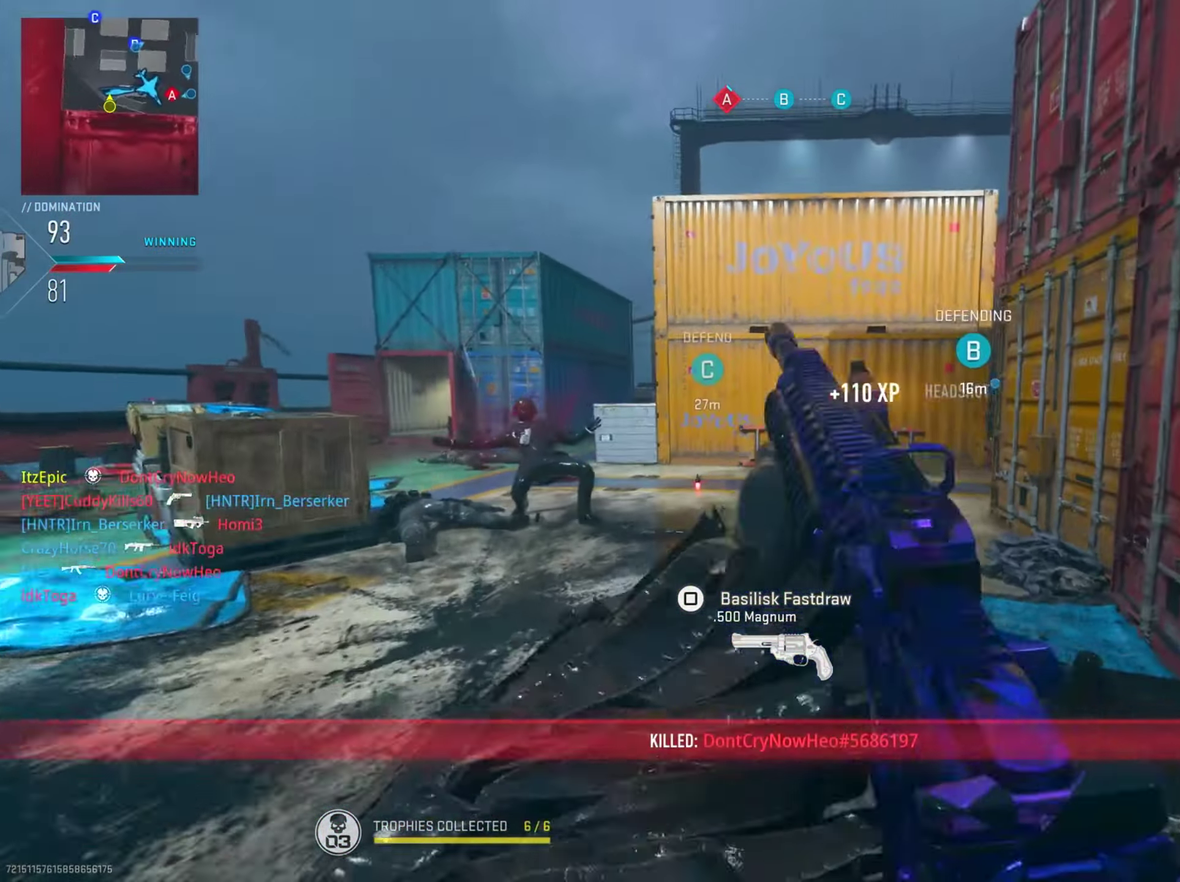
{"dt_ms": 400, "buttons": [], "left_stick": "left", "right_stick": "left", "button_events": []}
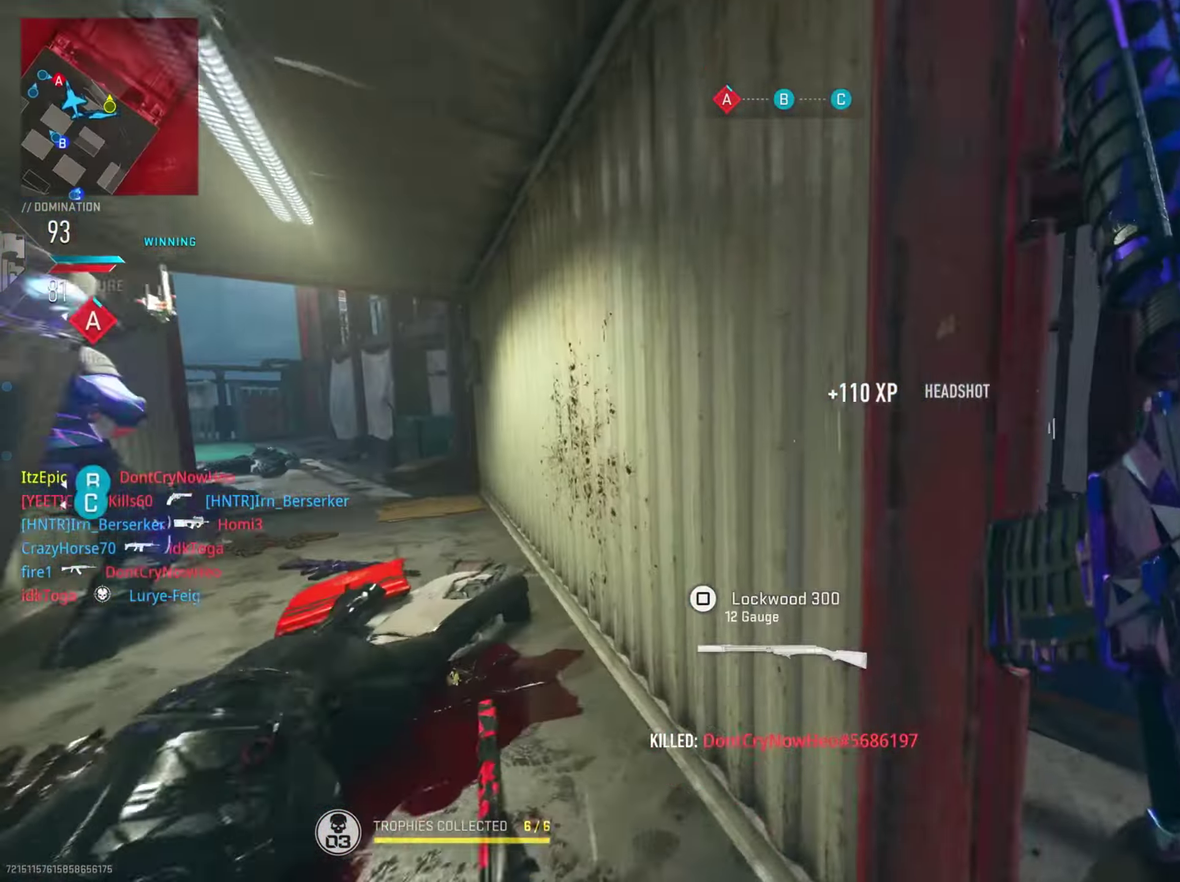
{"dt_ms": 701, "buttons": [], "left_stick": "down", "right_stick": "left", "button_events": []}
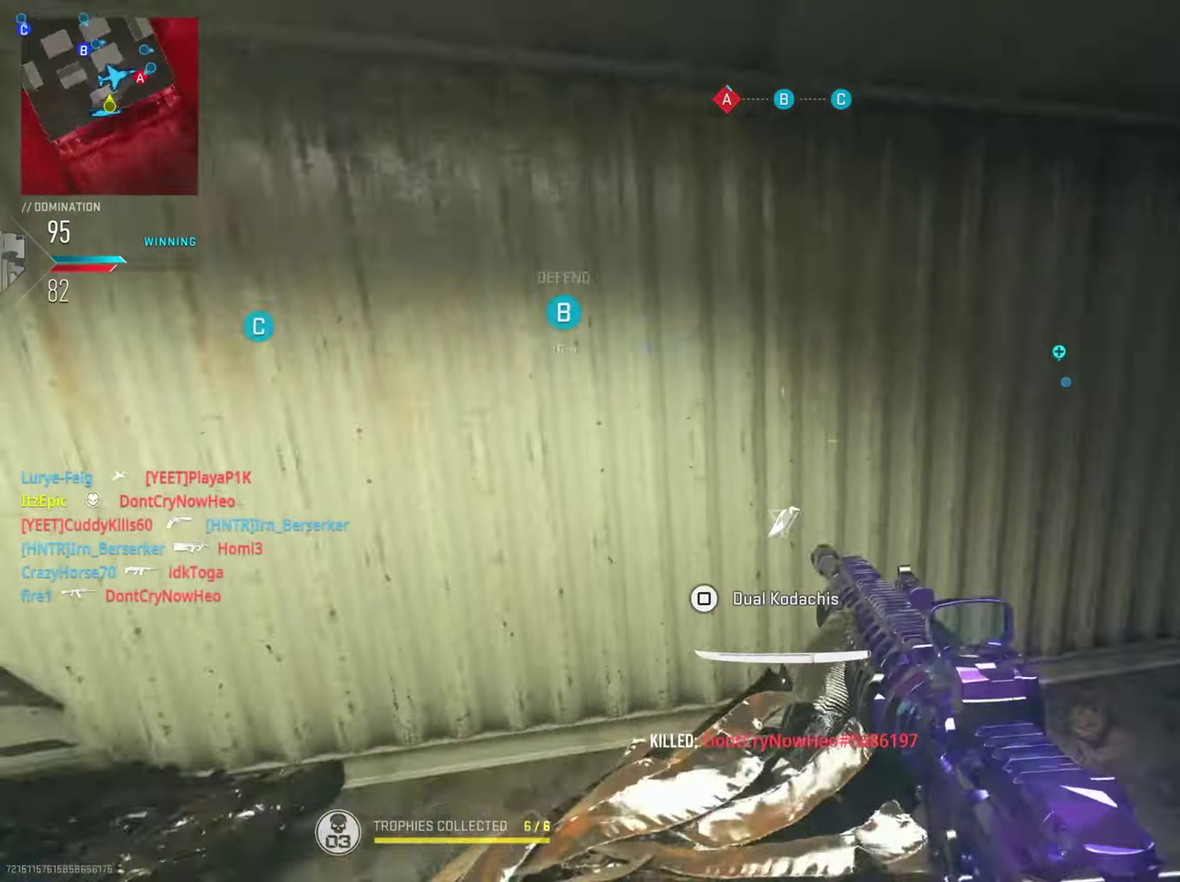
{"dt_ms": 400, "buttons": ["L2"], "left_stick": "down-left", "right_stick": "down", "button_events": [[33, "L2", "down"], [150, "R2", "down"], [267, "R2", "up"]]}
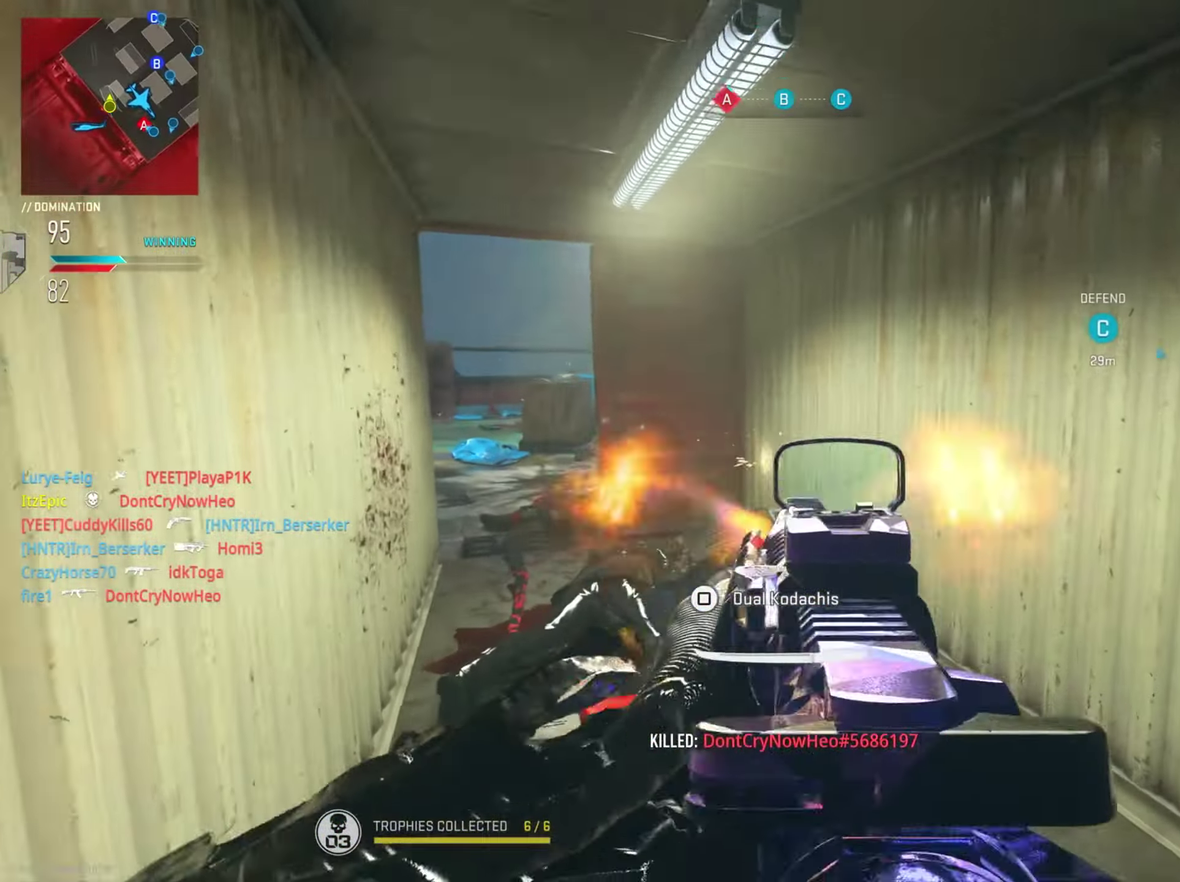
{"dt_ms": 400, "buttons": ["L2", "R2"], "left_stick": "down", "right_stick": "right", "button_events": [[134, "R2", "down"], [267, "R2", "up"], [367, "R2", "down"]]}
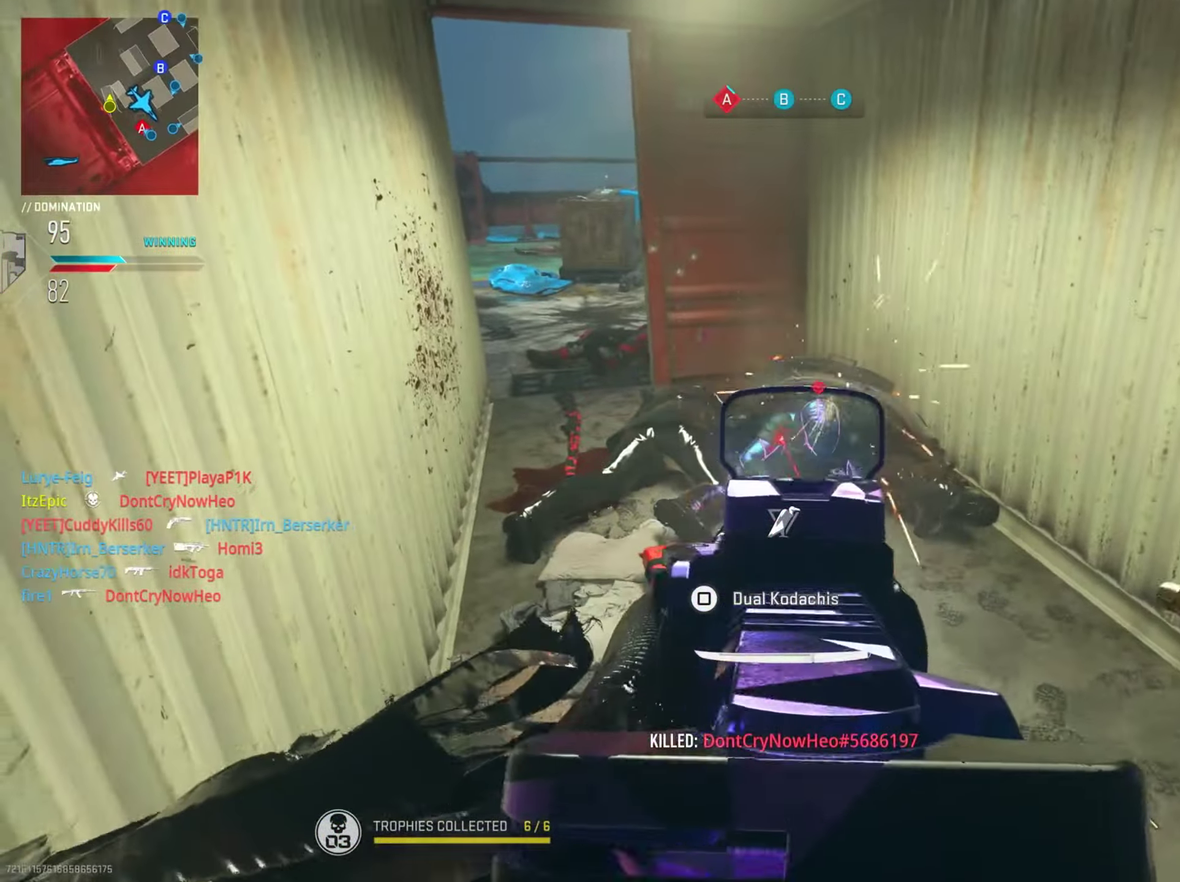
{"dt_ms": 801, "buttons": [], "left_stick": "center", "right_stick": "up-right", "button_events": [[101, "R2", "up"], [217, "R2", "down"], [333, "R2", "up"], [467, "L2", "up"]]}
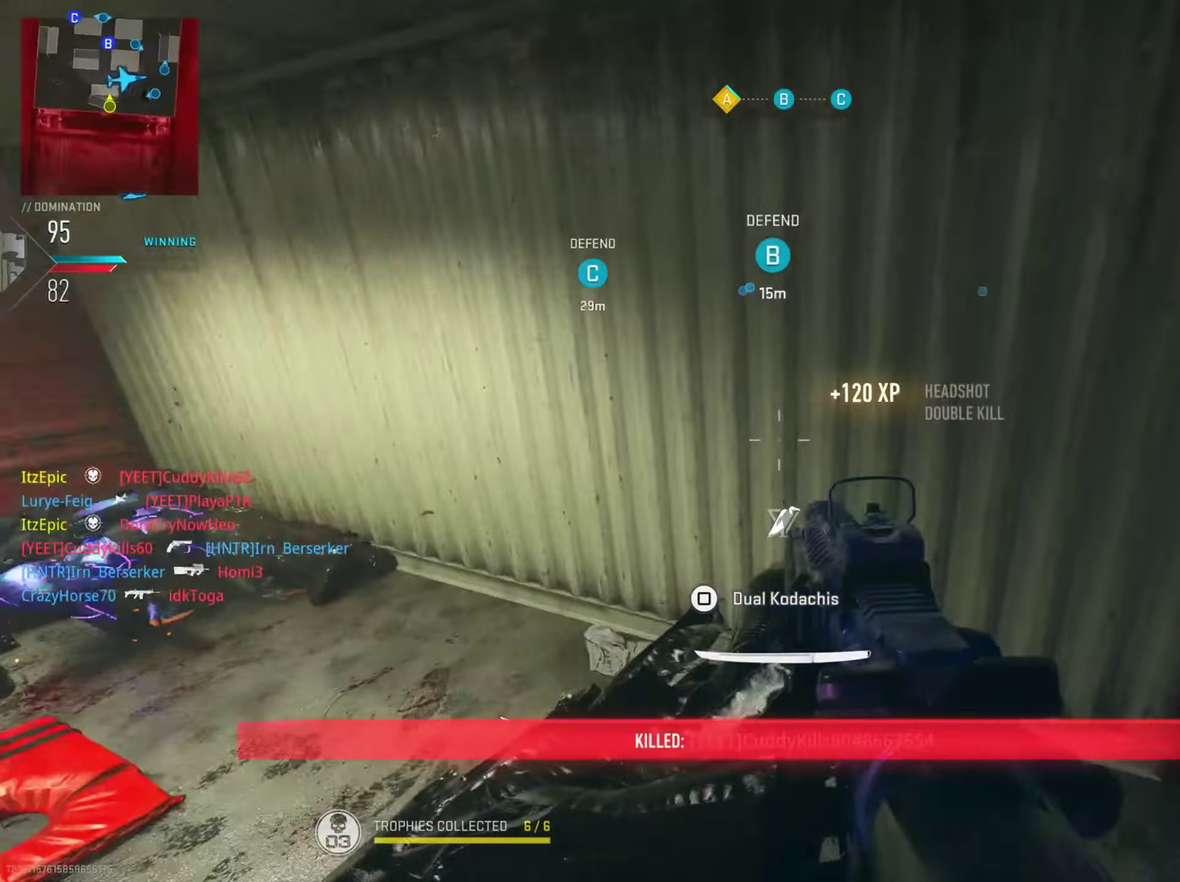
{"dt_ms": 300, "buttons": [], "left_stick": "center", "right_stick": "center", "button_events": []}
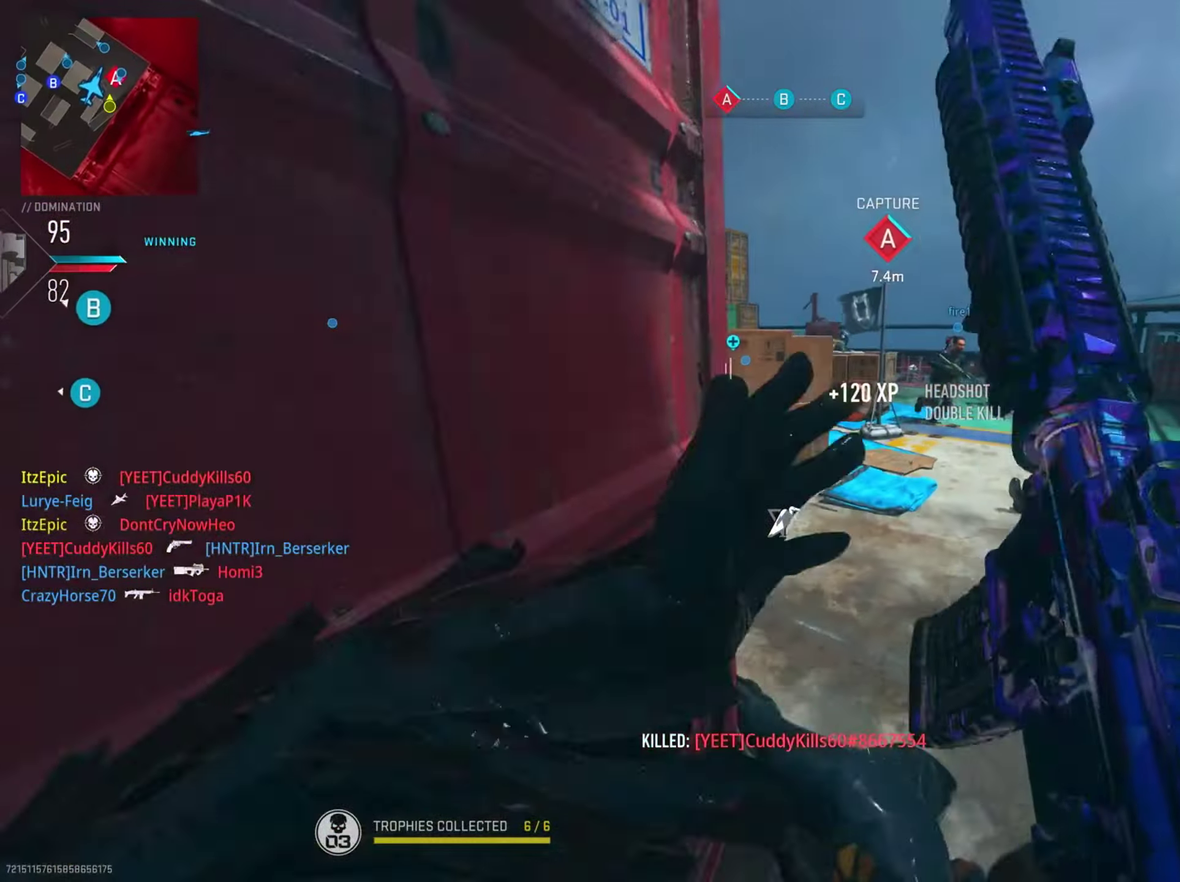
{"dt_ms": 484, "buttons": ["L2"], "left_stick": "right", "right_stick": "up", "button_events": [[67, "L2", "down"]]}
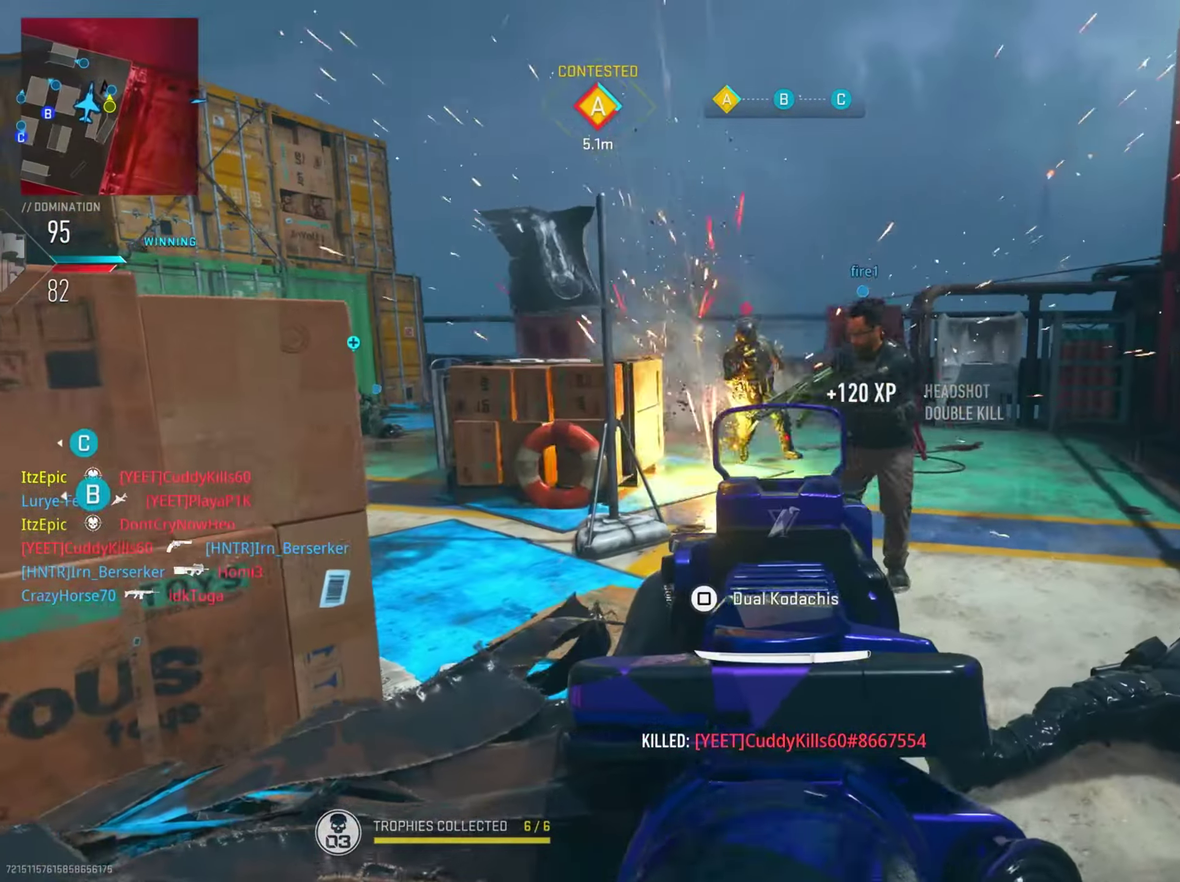
{"dt_ms": 500, "buttons": [], "left_stick": "center", "right_stick": "down-left", "button_events": [[50, "R2", "down"], [200, "R2", "up"], [317, "R2", "down"], [433, "R2", "up"], [467, "L2", "up"]]}
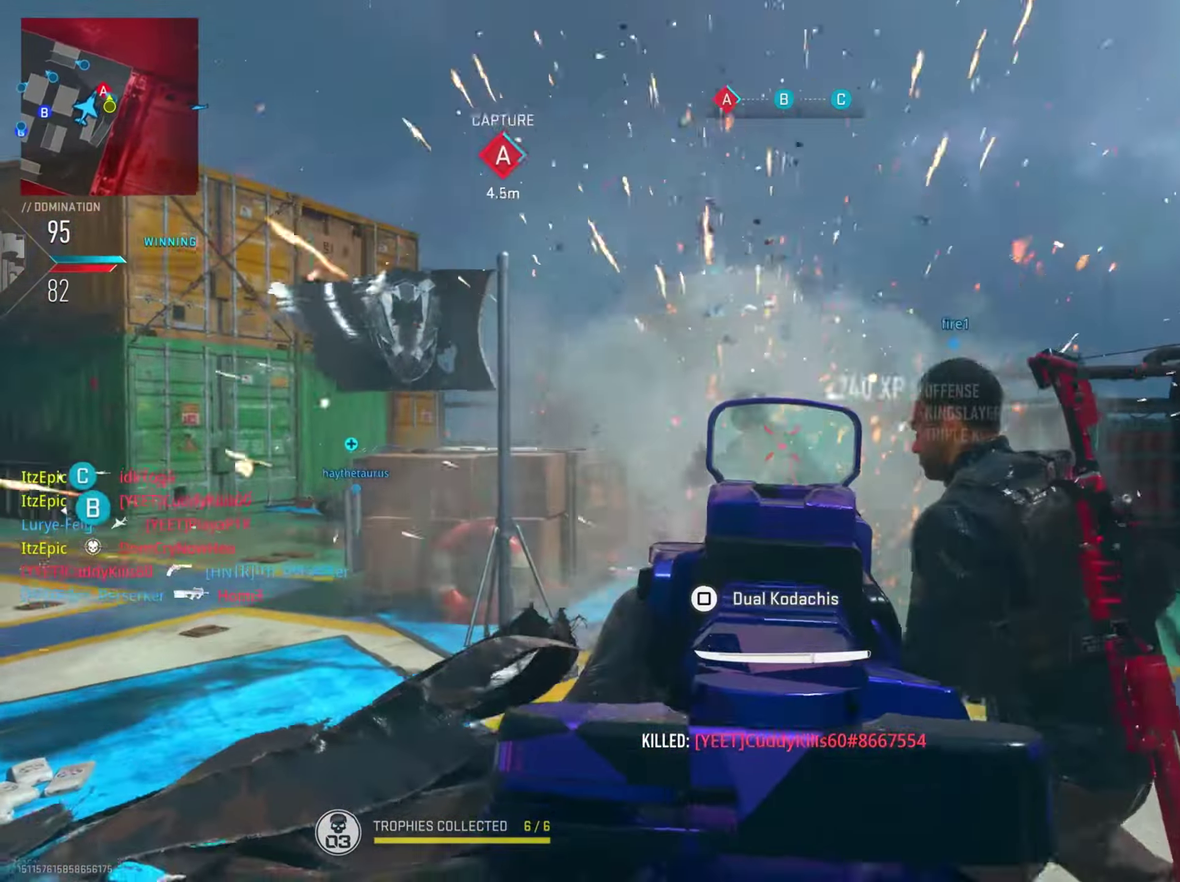
{"dt_ms": 300, "buttons": [], "left_stick": "center", "right_stick": "center", "button_events": []}
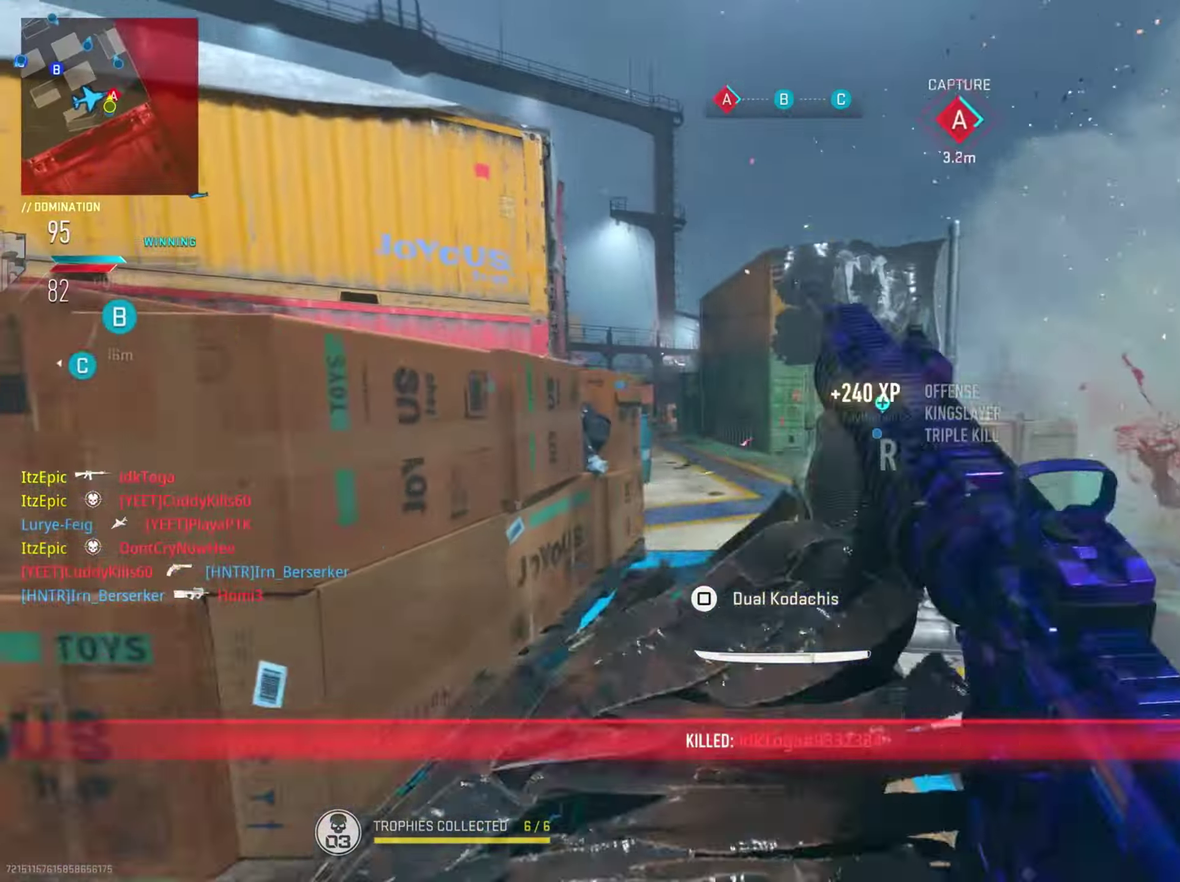
{"dt_ms": 701, "buttons": [], "left_stick": "left", "right_stick": "center", "button_events": [[84, "L2", "down"], [551, "L2", "up"], [634, "SQUARE", "down"], [684, "SQUARE", "up"]]}
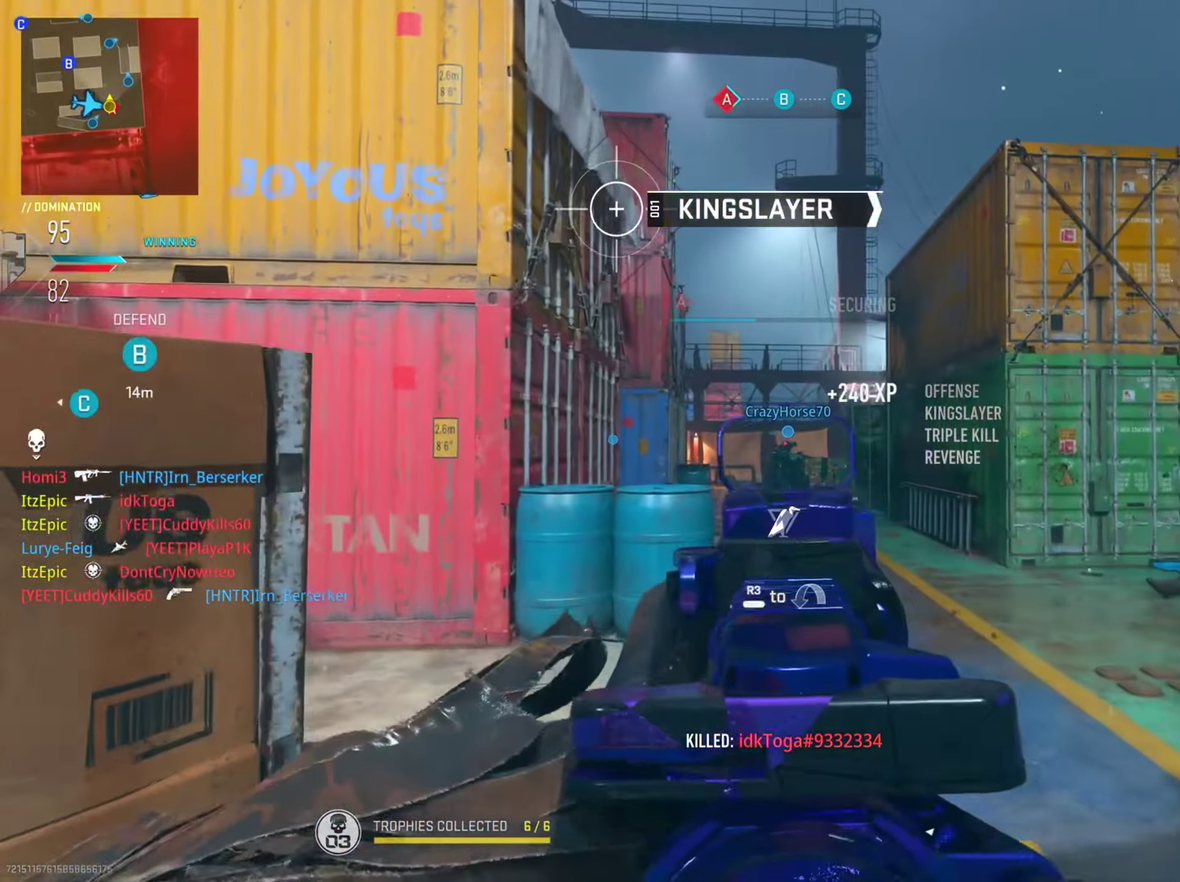
{"dt_ms": 501, "buttons": [], "left_stick": "center", "right_stick": "left", "button_events": []}
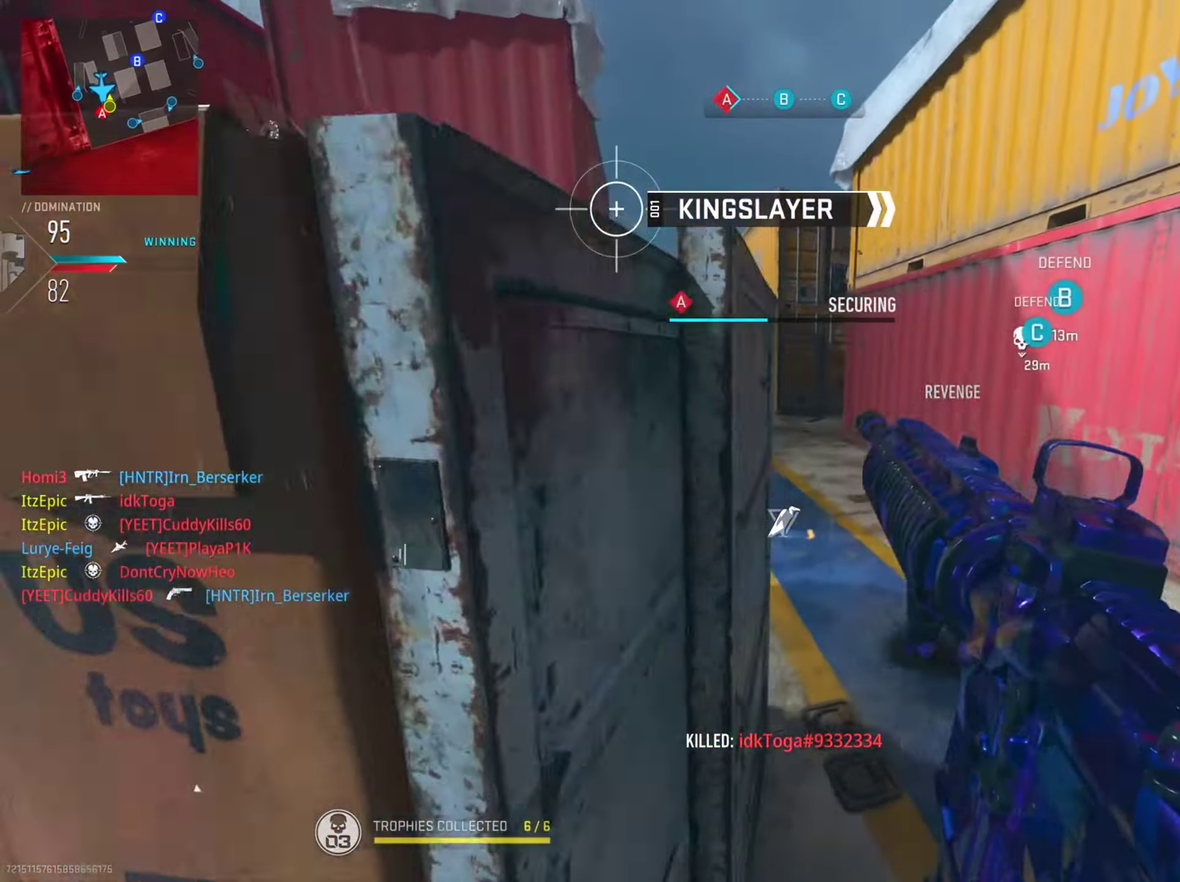
{"dt_ms": 300, "buttons": [], "left_stick": "center", "right_stick": "center", "button_events": []}
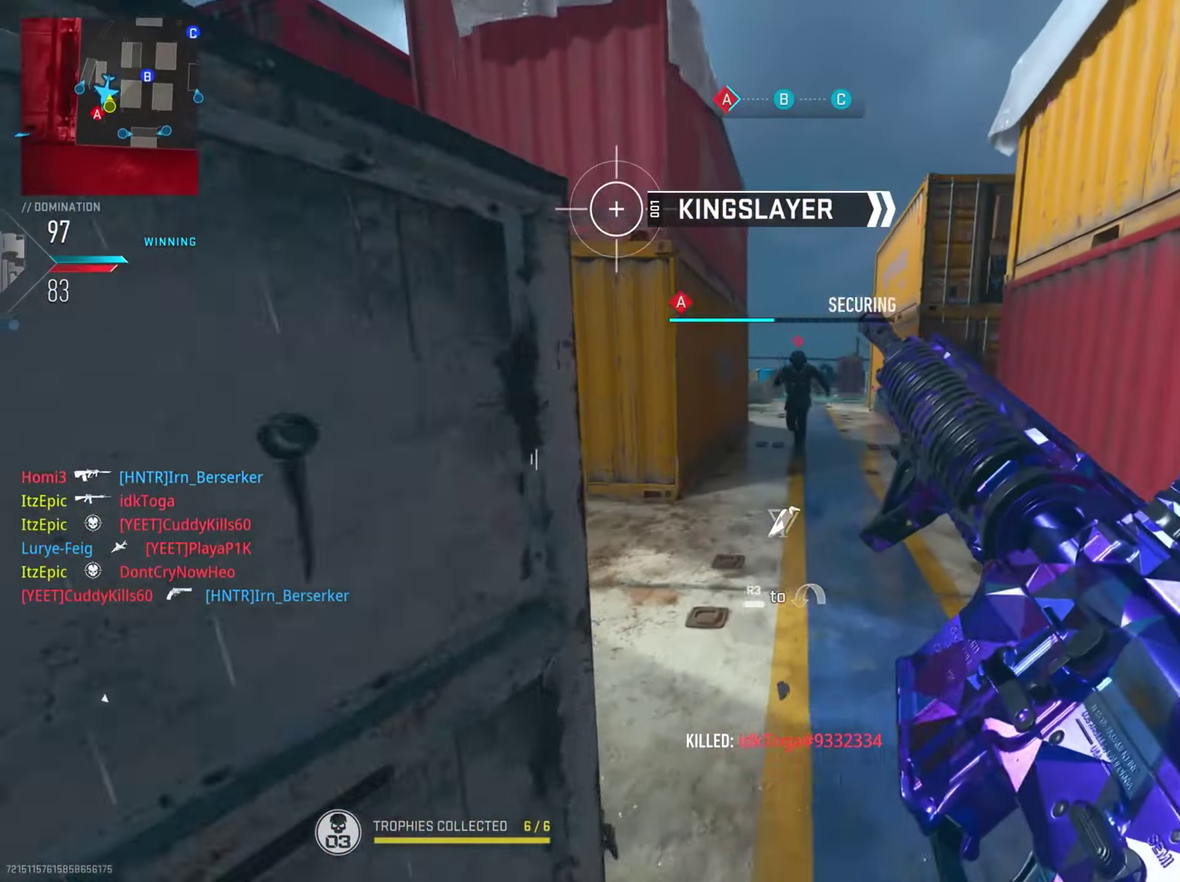
{"dt_ms": 801, "buttons": ["L2"], "left_stick": "down", "right_stick": "left", "button_events": [[100, "L2", "down"], [317, "R2", "down"], [467, "R2", "up"], [584, "R2", "down"], [701, "R2", "up"]]}
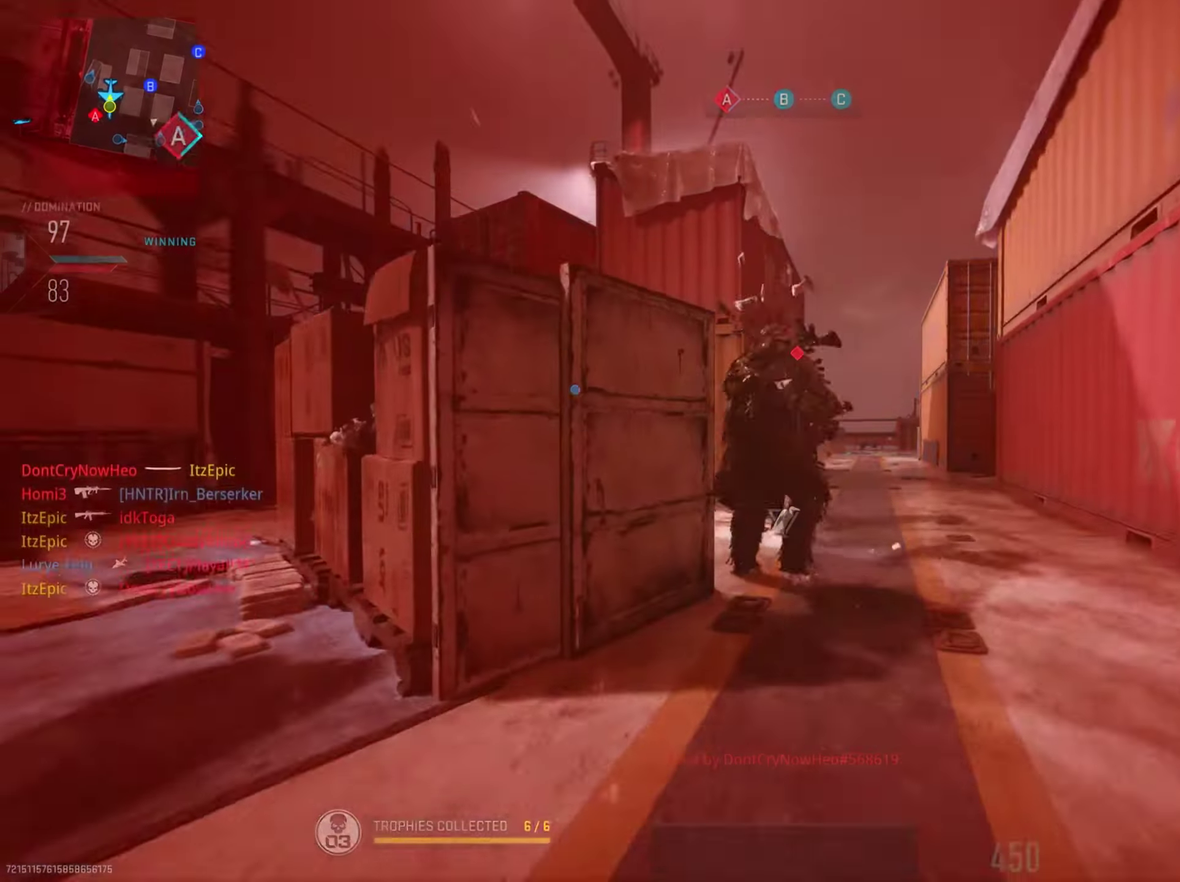
{"dt_ms": 400, "buttons": ["SQUARE"], "left_stick": "down", "right_stick": "center", "button_events": [[16, "R2", "down"], [183, "L2", "up"], [183, "R2", "up"], [350, "SQUARE", "down"]]}
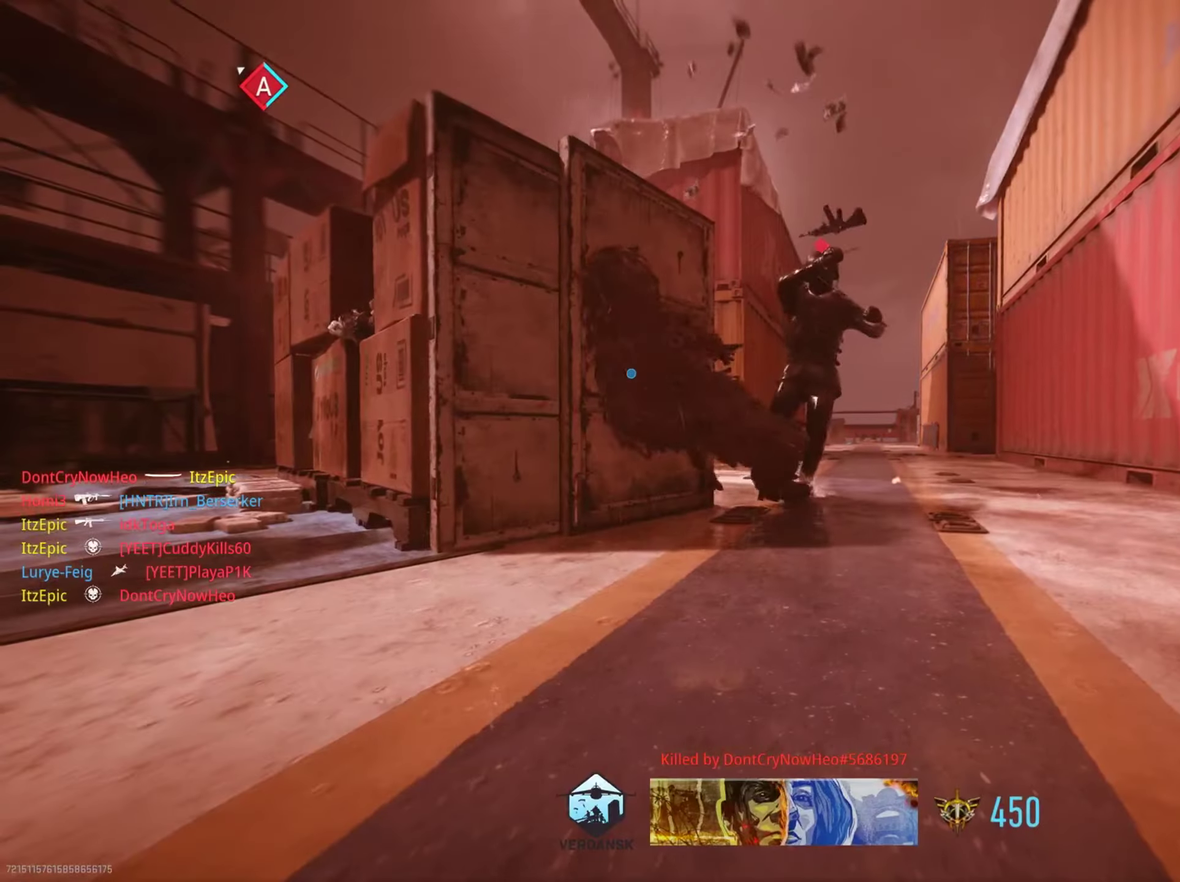
{"dt_ms": 501, "buttons": ["SQUARE"], "left_stick": "down", "right_stick": "center", "button_events": [[84, "SQUARE", "up"], [200, "SQUARE", "down"], [351, "SQUARE", "up"], [468, "SQUARE", "down"]]}
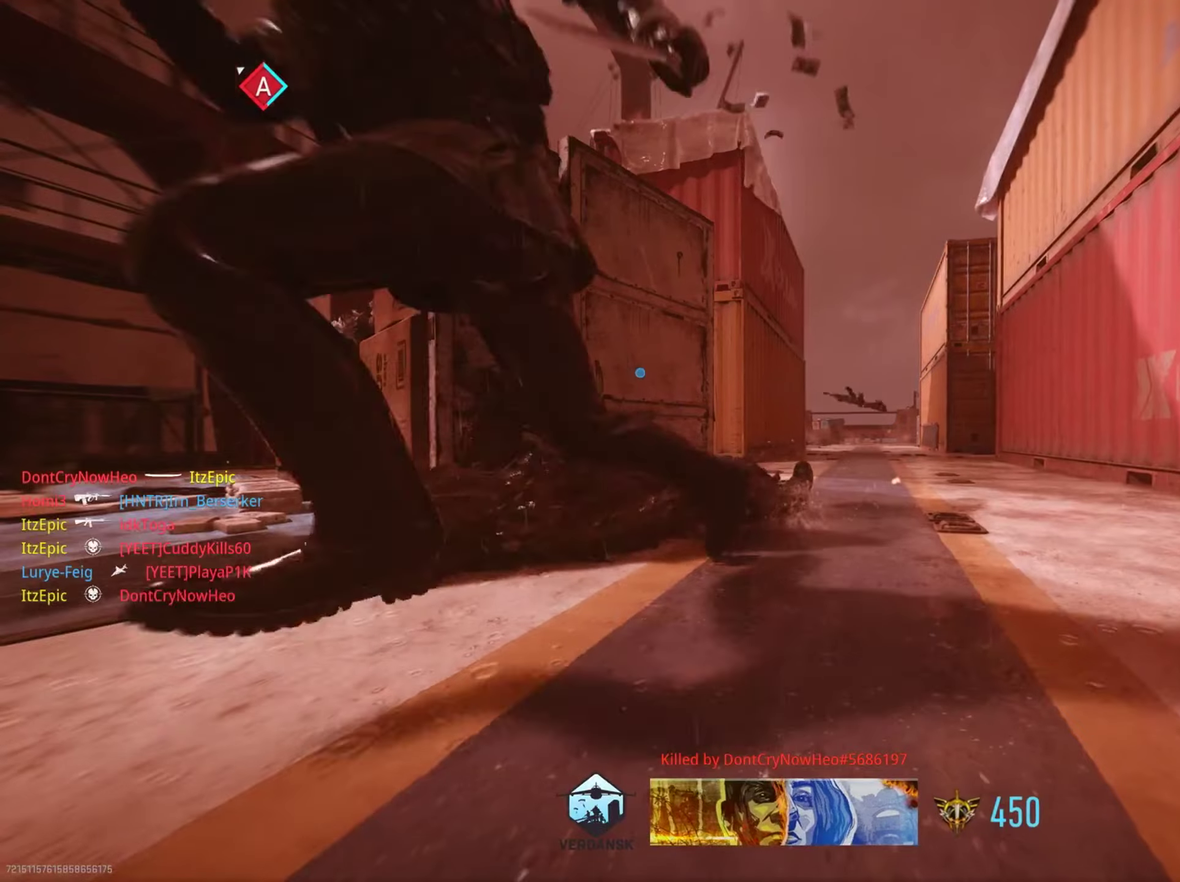
{"dt_ms": 500, "buttons": ["SQUARE"], "left_stick": "down", "right_stick": "center", "button_events": [[117, "SQUARE", "up"], [234, "SQUARE", "down"], [400, "SQUARE", "up"], [500, "SQUARE", "down"]]}
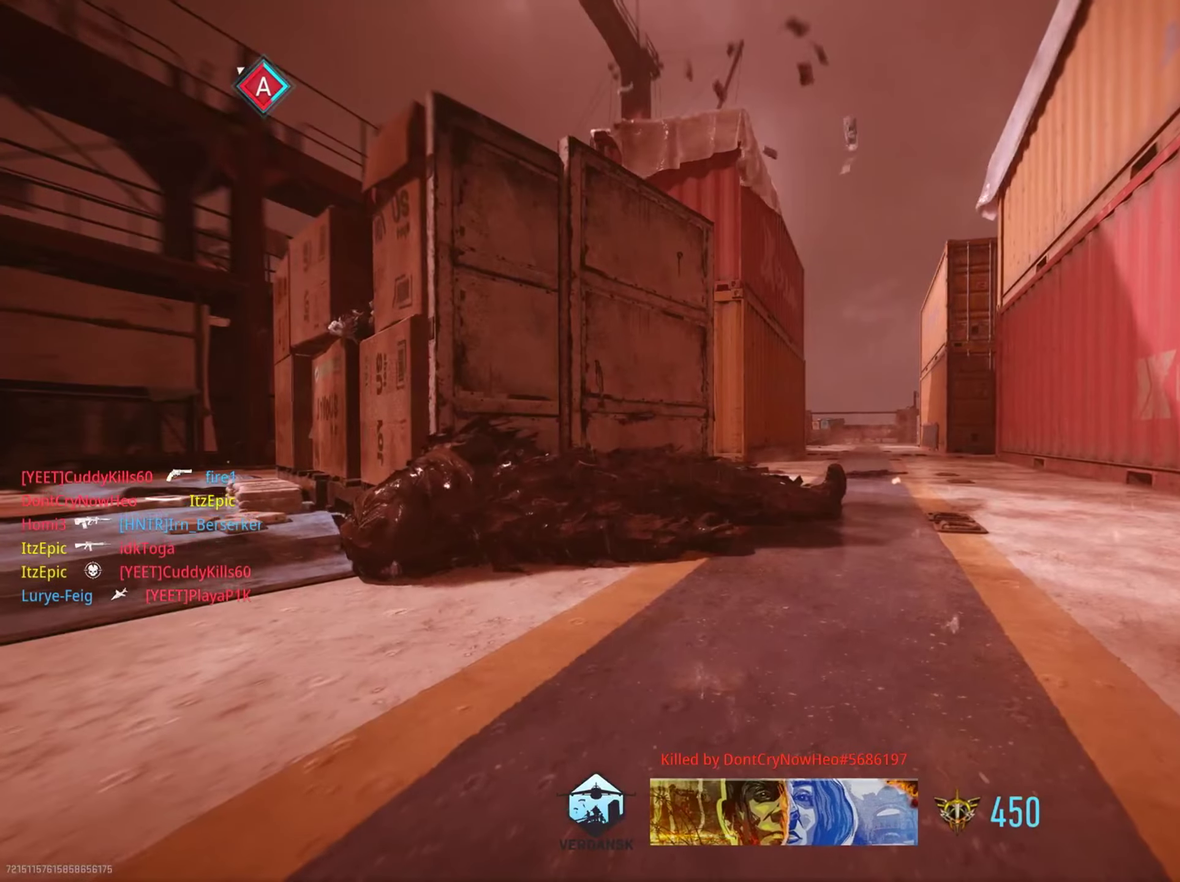
{"dt_ms": 501, "buttons": [], "left_stick": "center", "right_stick": "center", "button_events": [[134, "SQUARE", "up"], [284, "TOUCHPAD", "down"], [384, "TOUCHPAD", "up"]]}
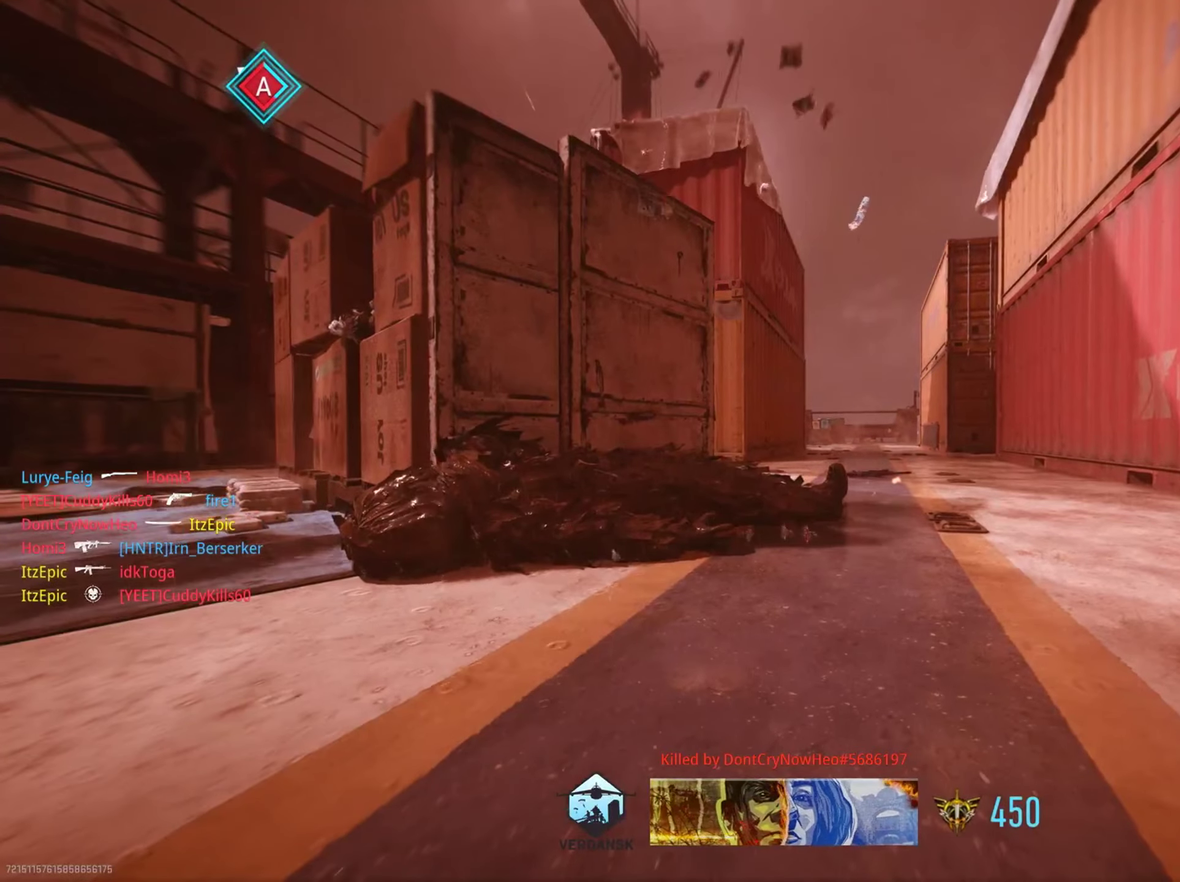
{"dt_ms": 701, "buttons": [], "left_stick": "center", "right_stick": "center", "button_events": [[183, "TOUCHPAD", "down"], [267, "TOUCHPAD", "up"], [284, "SQUARE", "down"], [384, "SQUARE", "up"], [517, "SQUARE", "down"], [567, "SQUARE", "up"]]}
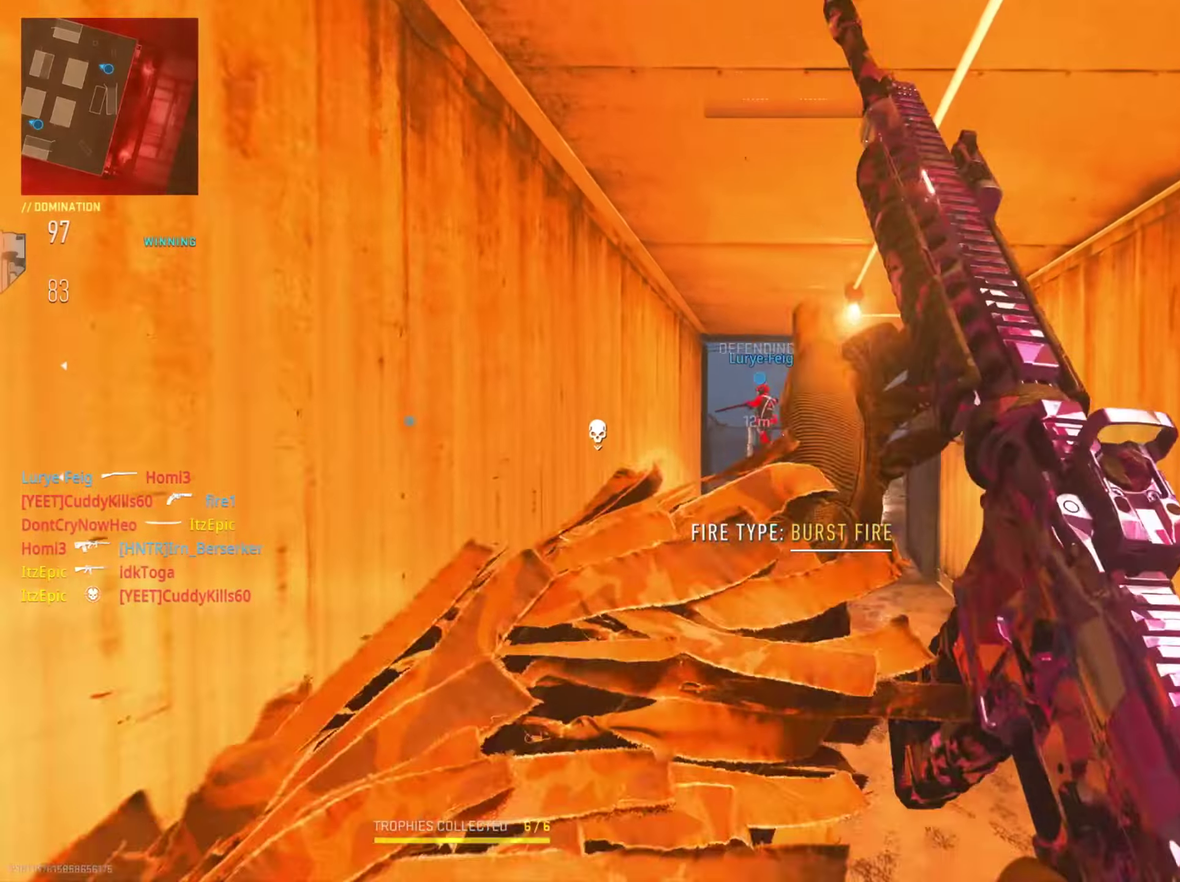
{"dt_ms": 300, "buttons": ["TRIANGLE"], "left_stick": "center", "right_stick": "center", "button_events": [[33, "TRIANGLE", "down"], [133, "TRIANGLE", "up"], [250, "TRIANGLE", "down"]]}
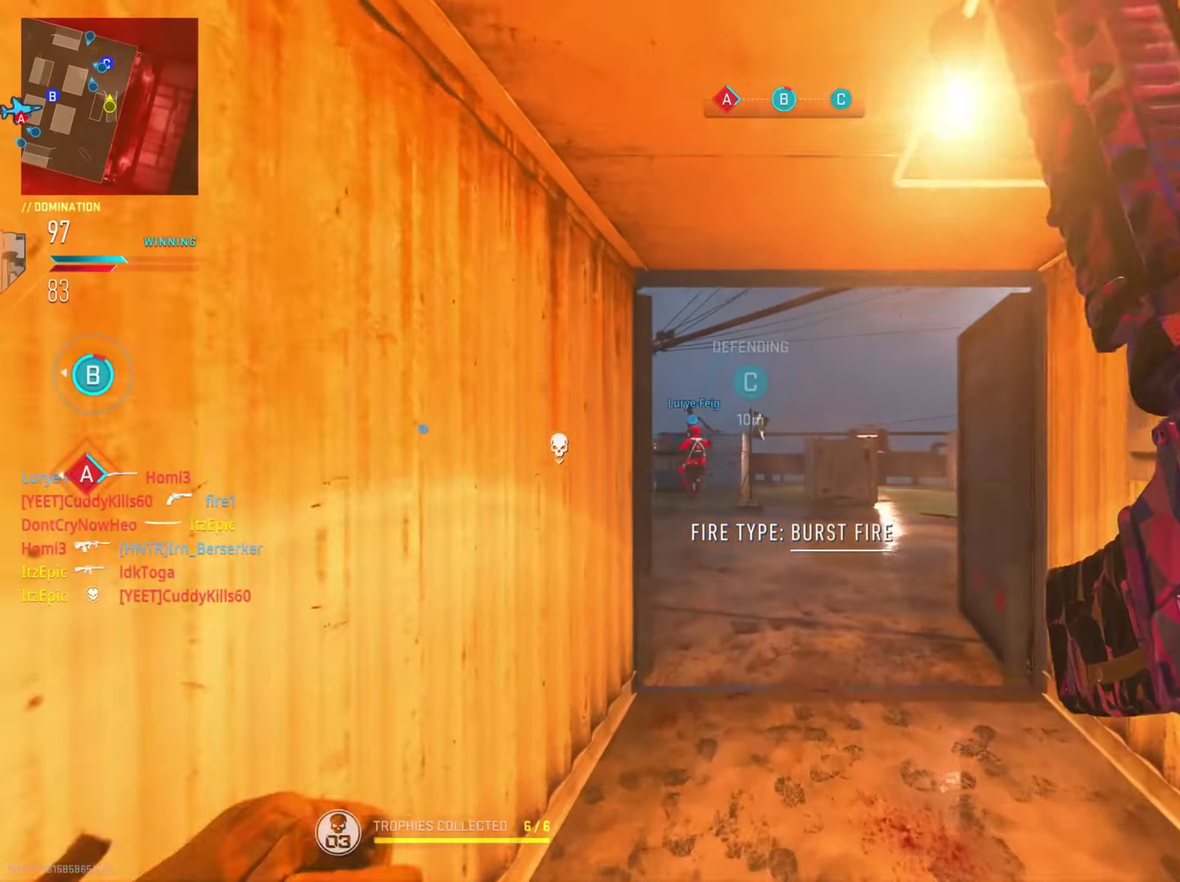
{"dt_ms": 500, "buttons": [], "left_stick": "center", "right_stick": "center", "button_events": [[33, "TRIANGLE", "up"]]}
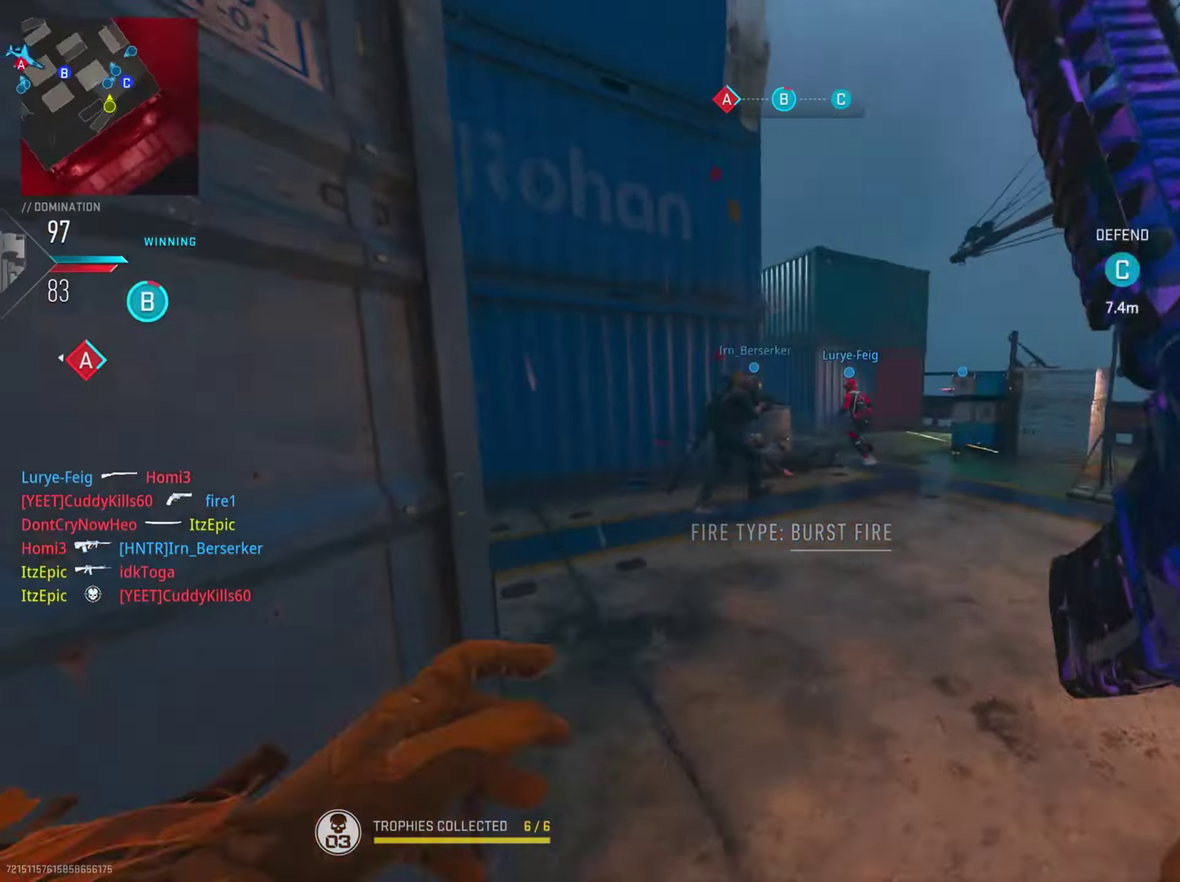
{"dt_ms": 501, "buttons": [], "left_stick": "down-left", "right_stick": "center", "button_events": []}
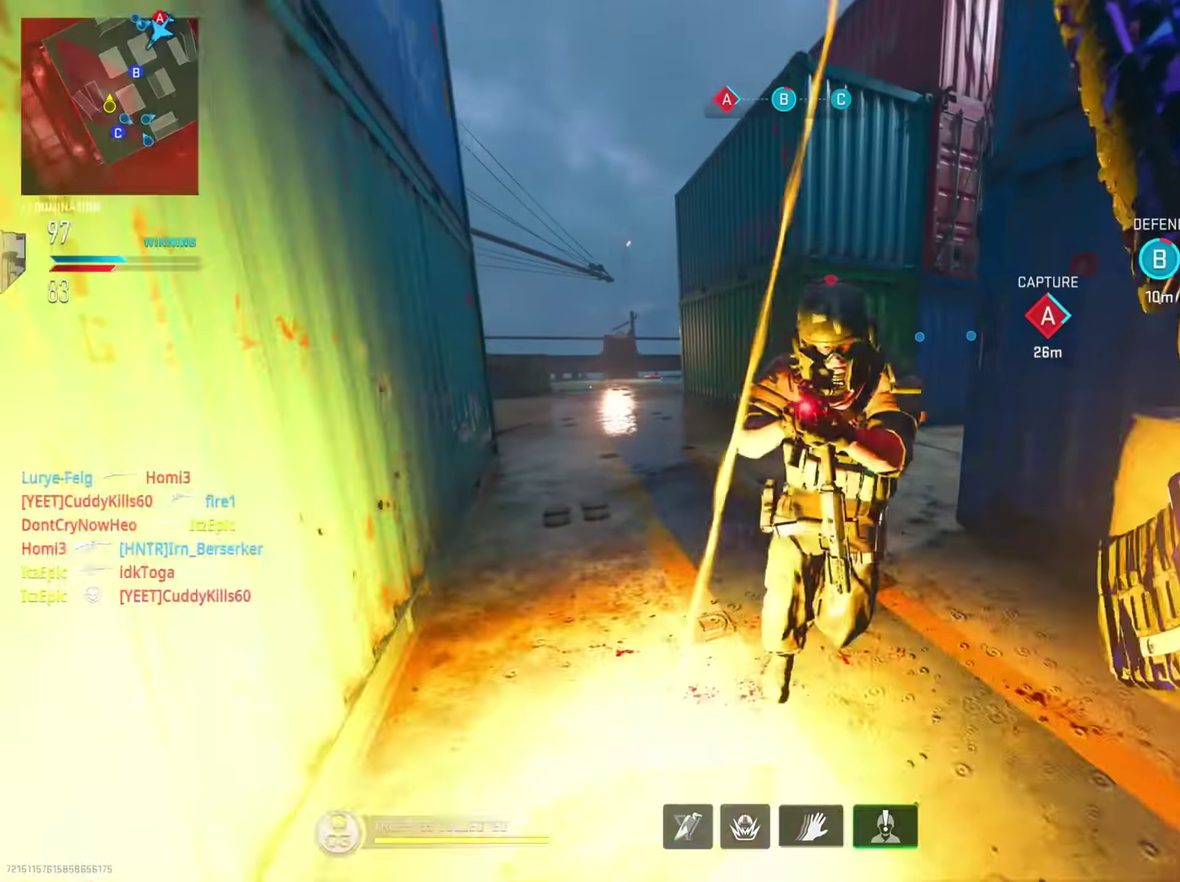
{"dt_ms": 300, "buttons": [], "left_stick": "down-left", "right_stick": "right", "button_events": []}
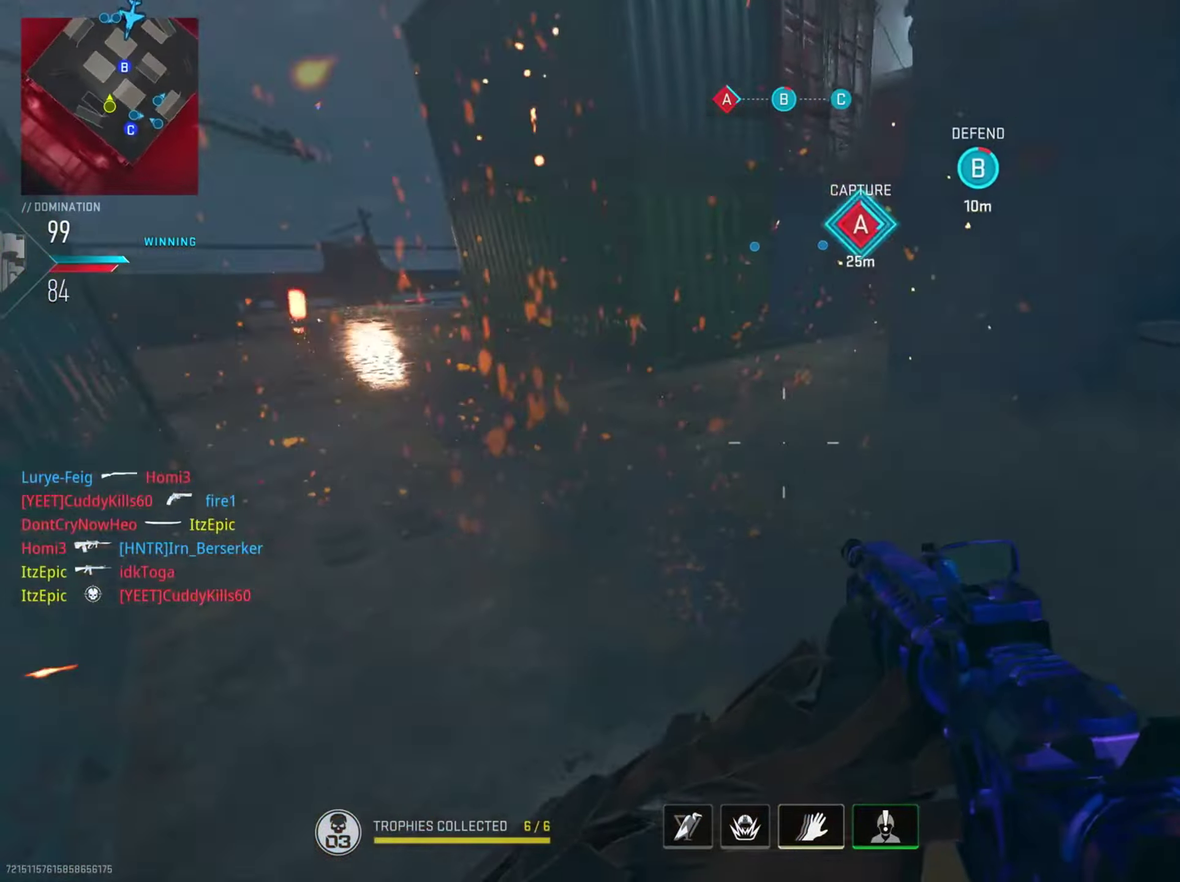
{"dt_ms": 801, "buttons": ["L2", "R2"], "left_stick": "down-left", "right_stick": "up-right", "button_events": [[150, "L2", "down"], [167, "R2", "down"], [301, "R2", "up"], [417, "R2", "down"], [534, "R2", "up"], [684, "R2", "down"]]}
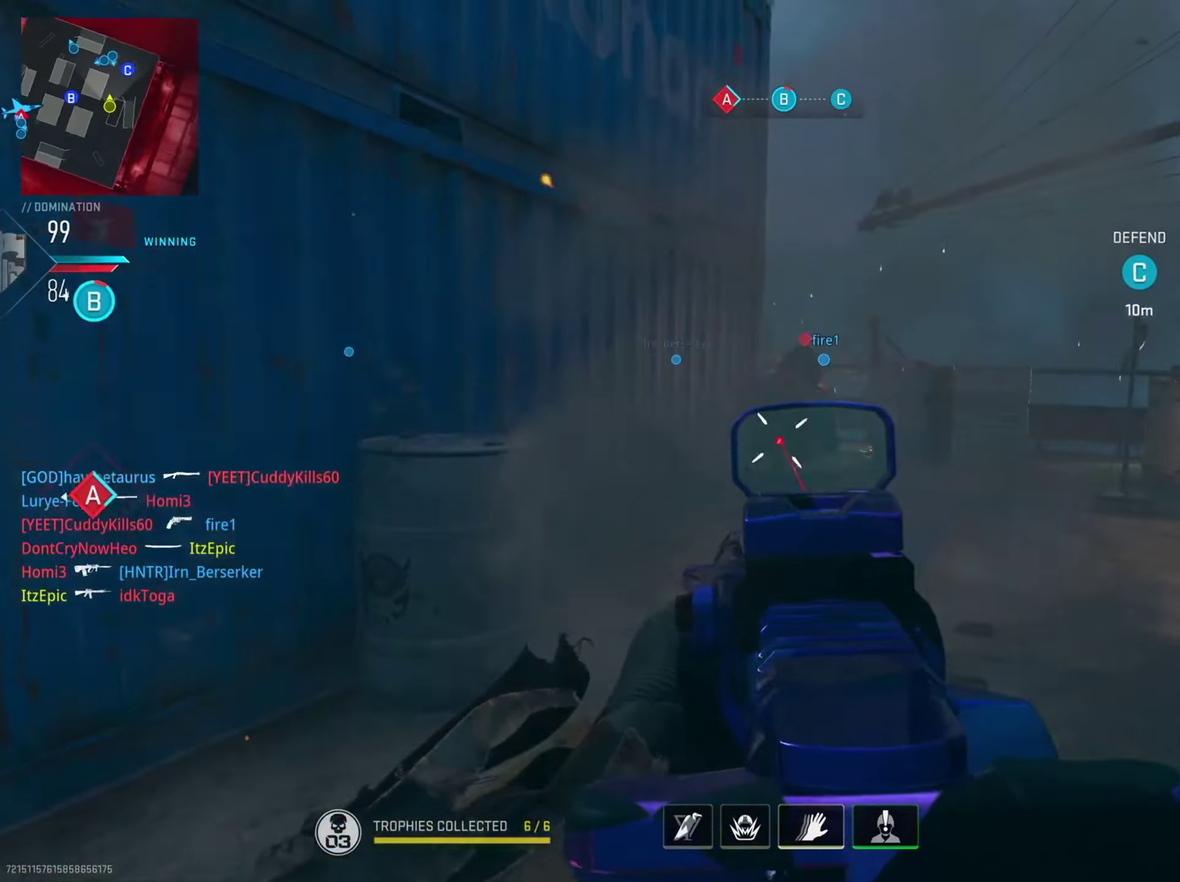
{"dt_ms": 400, "buttons": [], "left_stick": "down", "right_stick": "left", "button_events": [[33, "R2", "up"], [150, "R2", "down"], [267, "R2", "up"], [367, "L2", "up"]]}